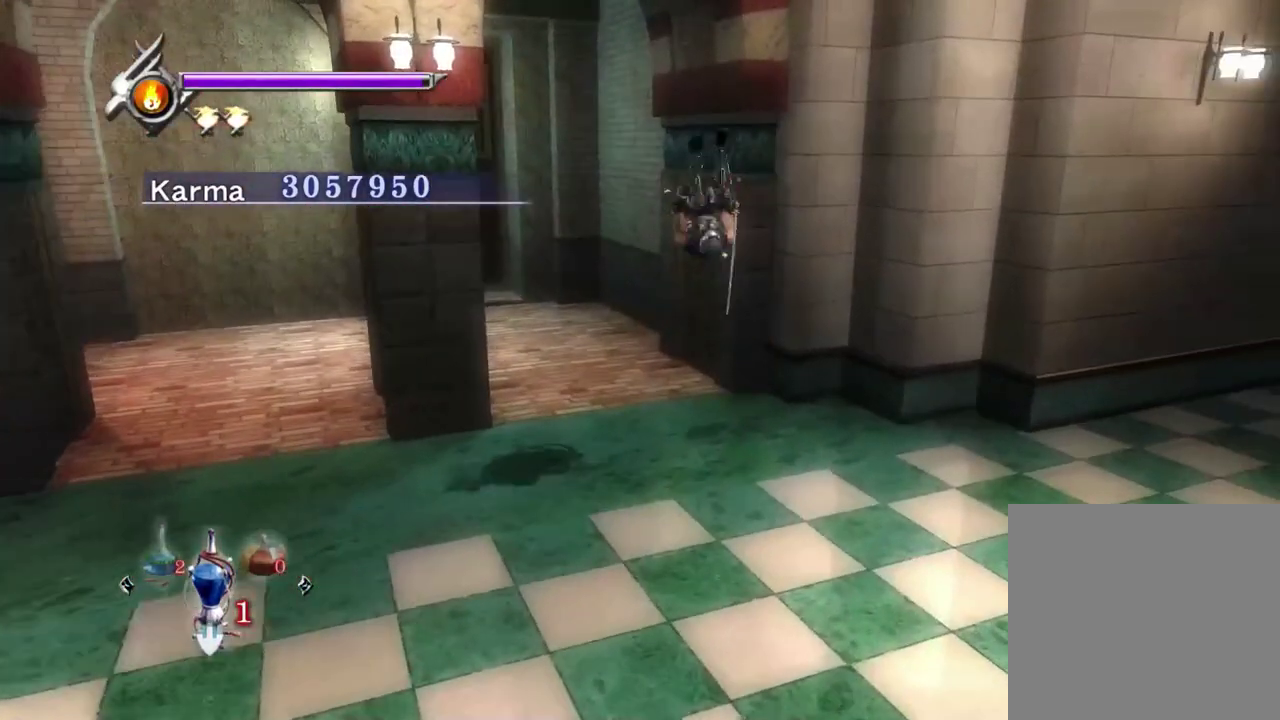
Gameplay with a controller (Xbox layout); each line is a JSON object with the inputs held at the frame after it (dt_ms = milliseconds from this image to that frame). "events" lists button and stick changes between this image and that frame as [ms after this image, input, new state], when the widget could be followed in between. Not read: L3 R3.
{"dt_ms": 700, "buttons": [], "left_stick": "up-left", "right_stick": "up", "events": [[67, "right_stick", "up-right"], [100, "left_stick", "left"], [533, "left_stick", "up-left"], [650, "right_stick", "up"]]}
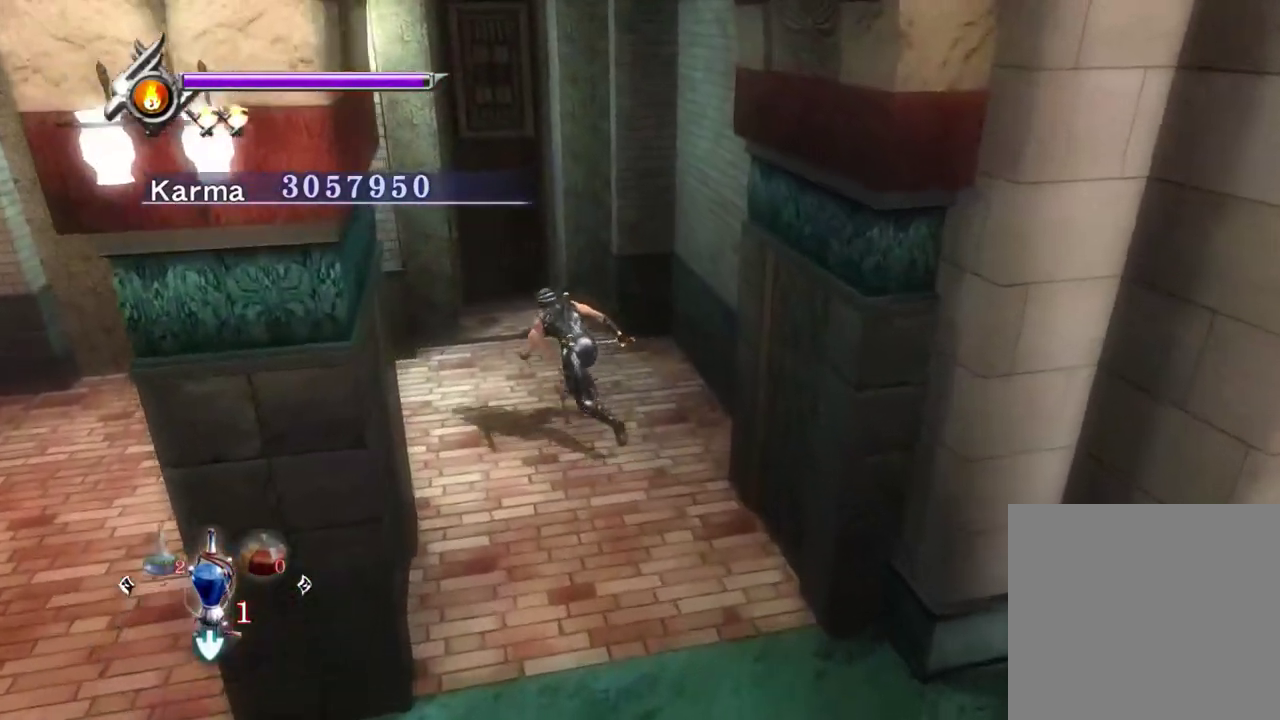
{"dt_ms": 300, "buttons": [], "left_stick": "up", "right_stick": "center", "events": [[117, "left_stick", "up"], [283, "right_stick", "center"]]}
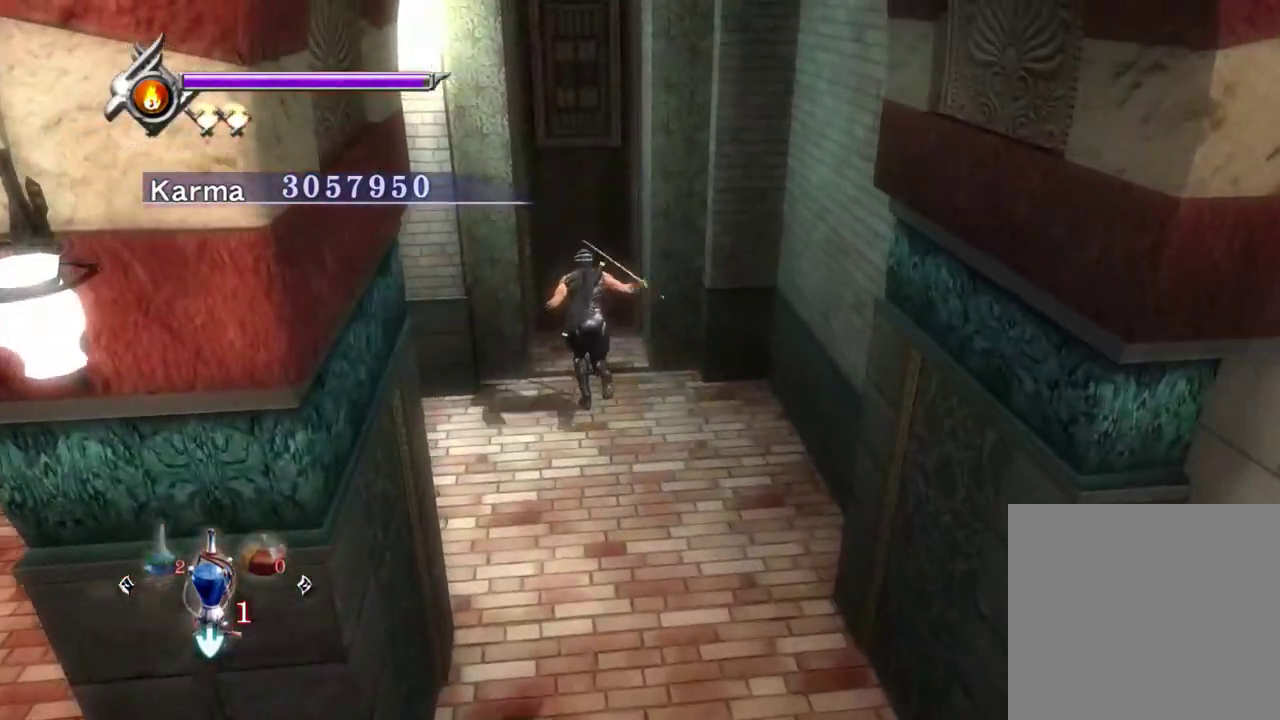
{"dt_ms": 500, "buttons": [], "left_stick": "up", "right_stick": "center", "events": [[100, "B", "down"], [183, "B", "up"], [267, "B", "down"], [383, "B", "up"]]}
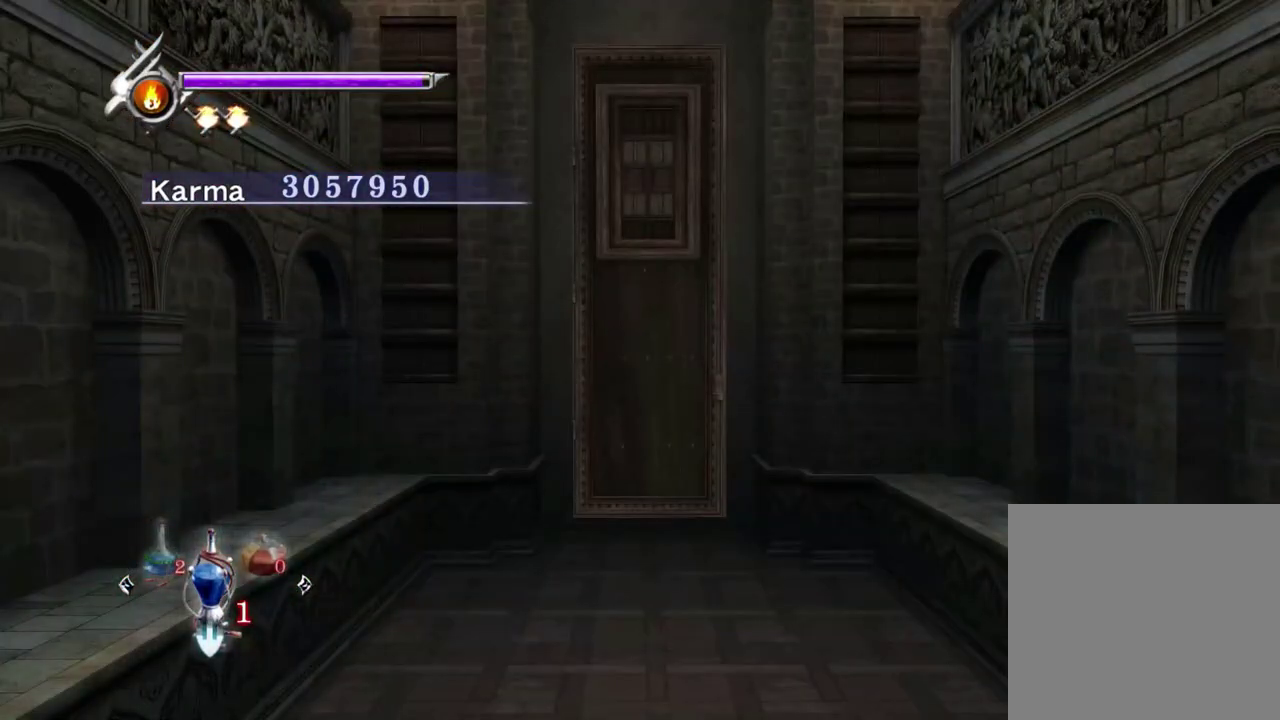
{"dt_ms": 500, "buttons": [], "left_stick": "center", "right_stick": "center", "events": [[33, "left_stick", "center"]]}
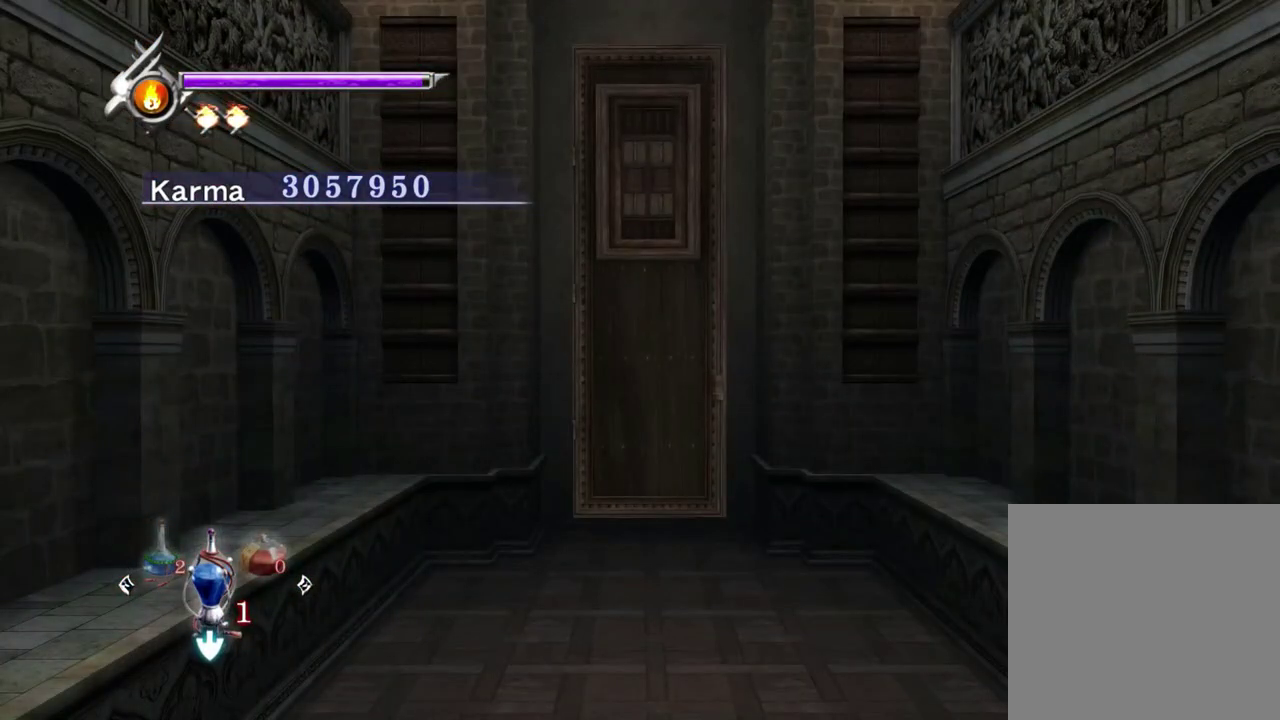
{"dt_ms": 500, "buttons": [], "left_stick": "center", "right_stick": "center", "events": []}
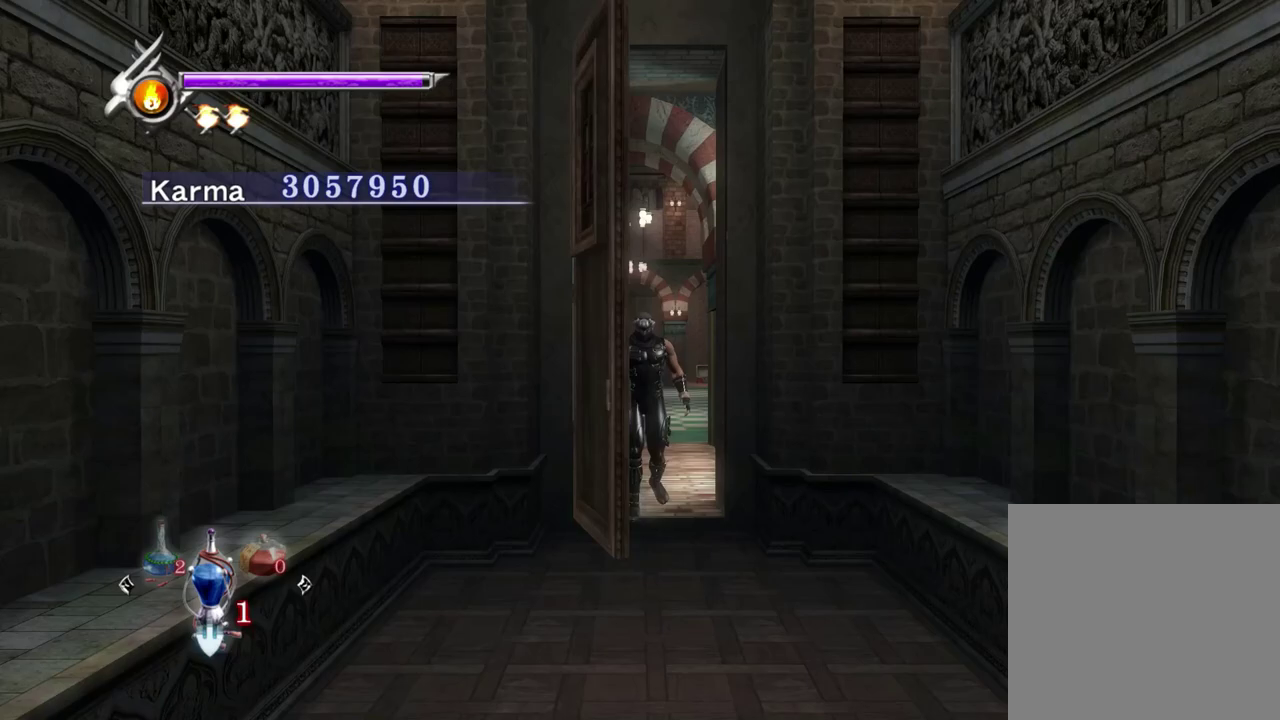
{"dt_ms": 600, "buttons": ["B"], "left_stick": "center", "right_stick": "center", "events": [[533, "B", "down"]]}
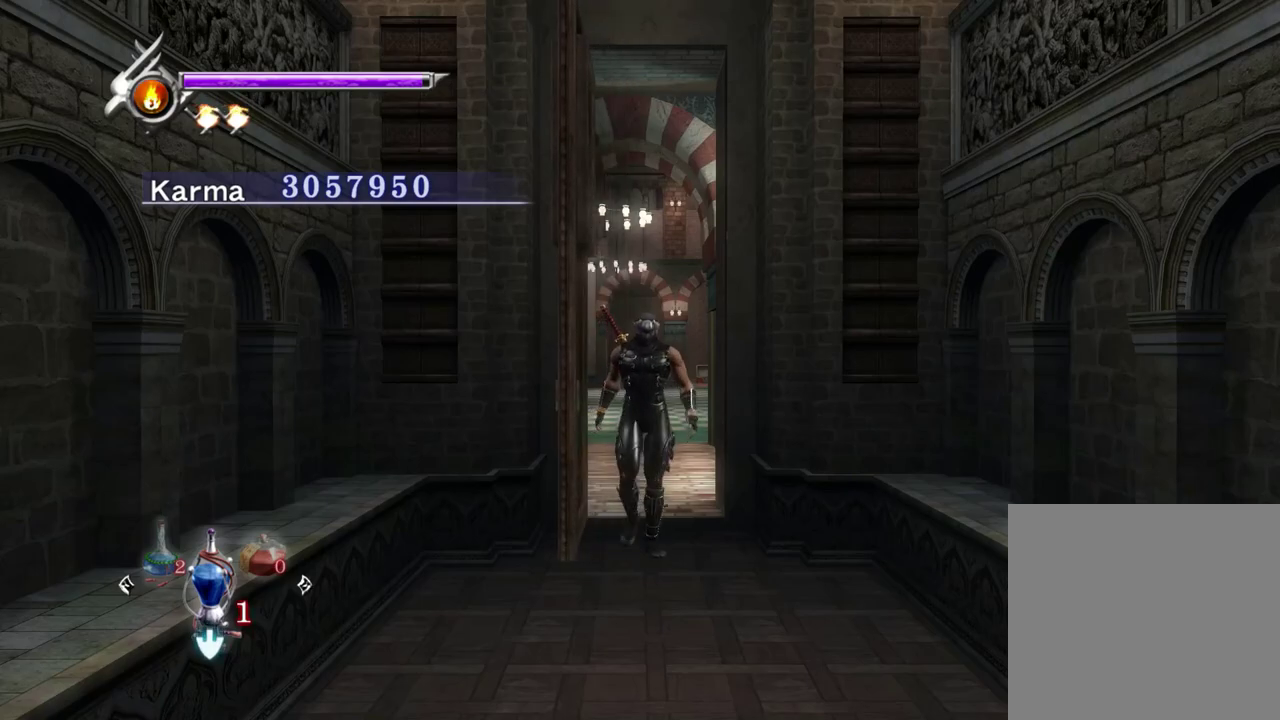
{"dt_ms": 400, "buttons": [], "left_stick": "up", "right_stick": "center", "events": [[50, "B", "up"], [133, "R1", "down"], [267, "R1", "up"], [400, "left_stick", "up"]]}
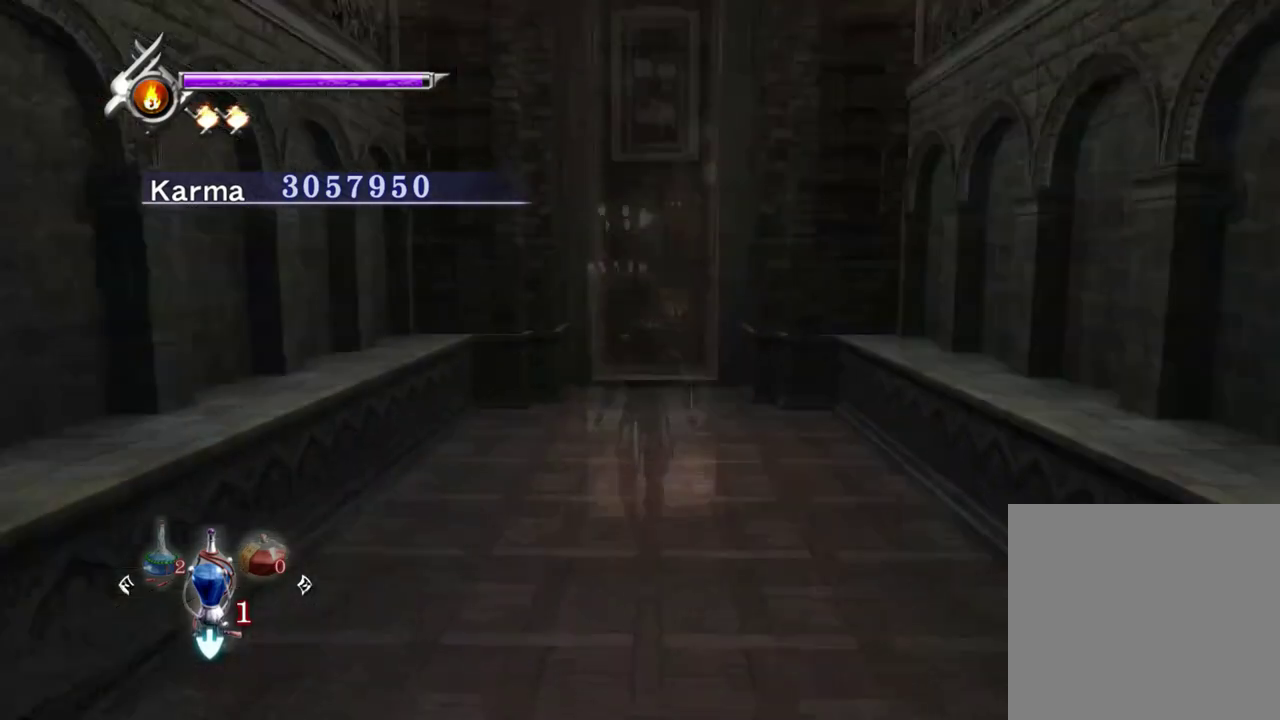
{"dt_ms": 400, "buttons": [], "left_stick": "up", "right_stick": "up", "events": [[33, "A", "down"], [117, "A", "up"], [250, "right_stick", "up"]]}
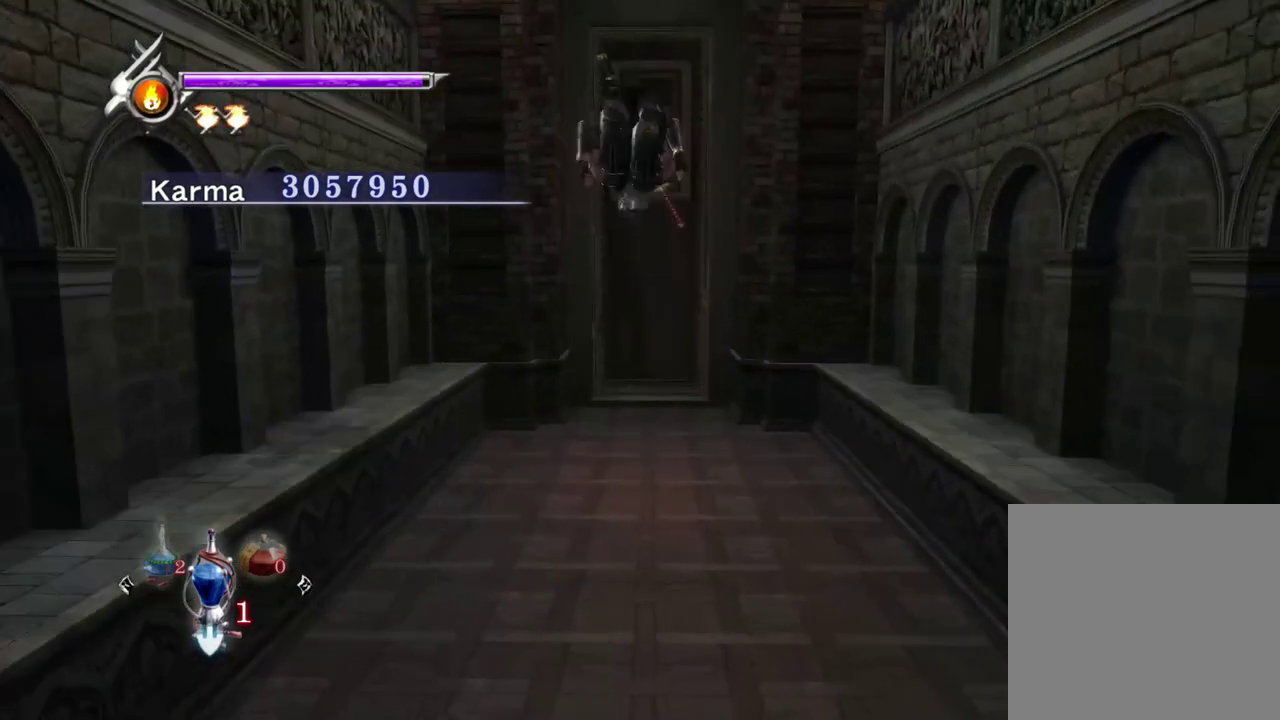
{"dt_ms": 800, "buttons": ["B"], "left_stick": "up", "right_stick": "center", "events": [[450, "right_stick", "center"], [550, "B", "down"], [650, "B", "up"], [733, "B", "down"]]}
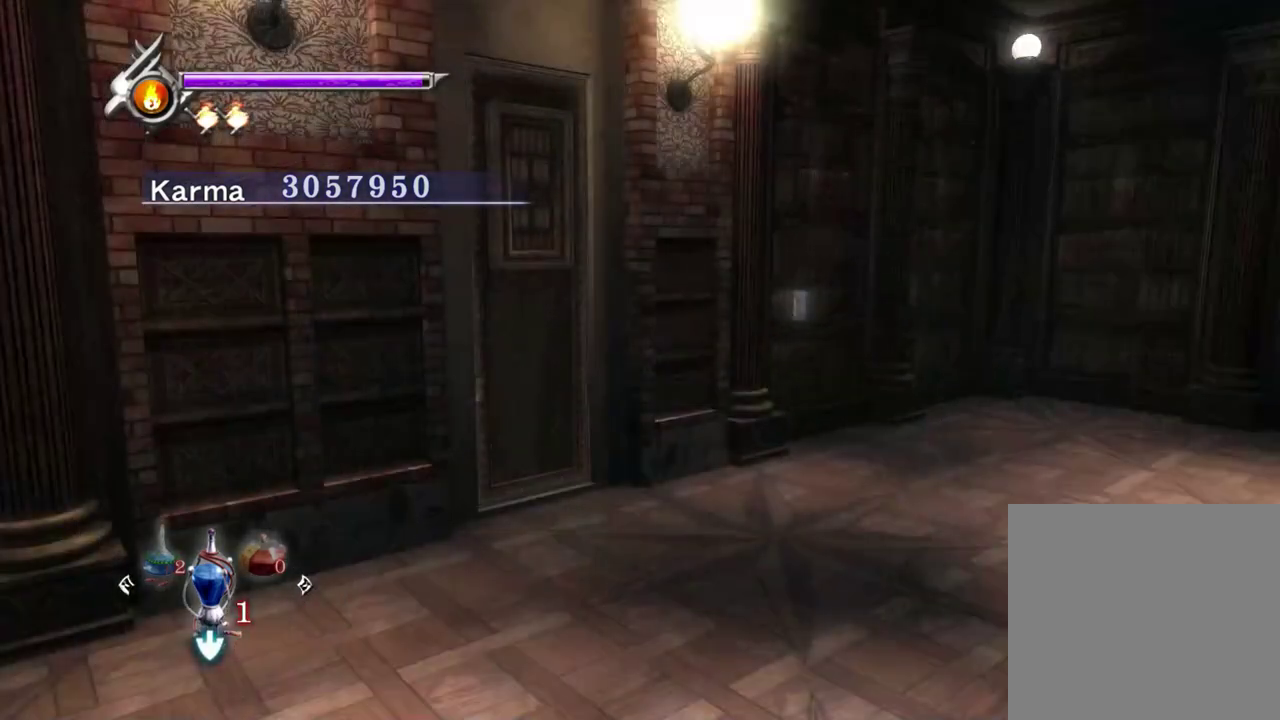
{"dt_ms": 300, "buttons": [], "left_stick": "center", "right_stick": "center", "events": [[33, "B", "up"], [117, "left_stick", "center"]]}
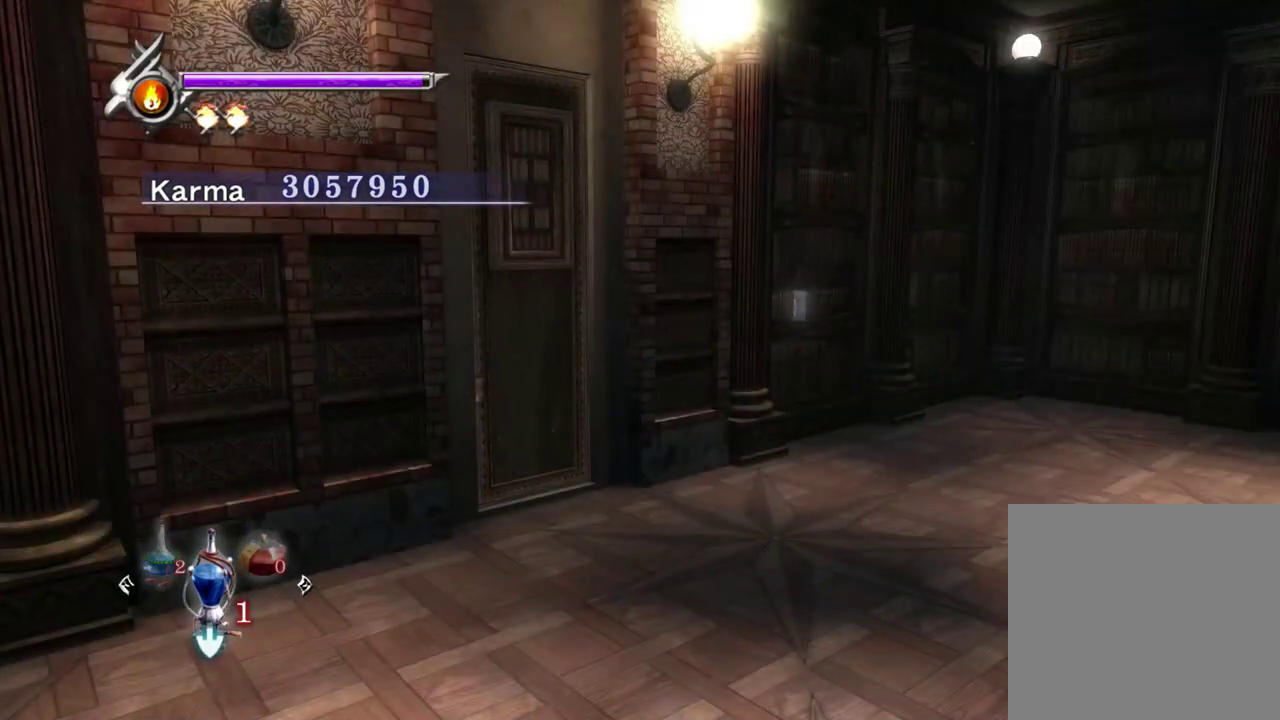
{"dt_ms": 500, "buttons": [], "left_stick": "center", "right_stick": "center", "events": []}
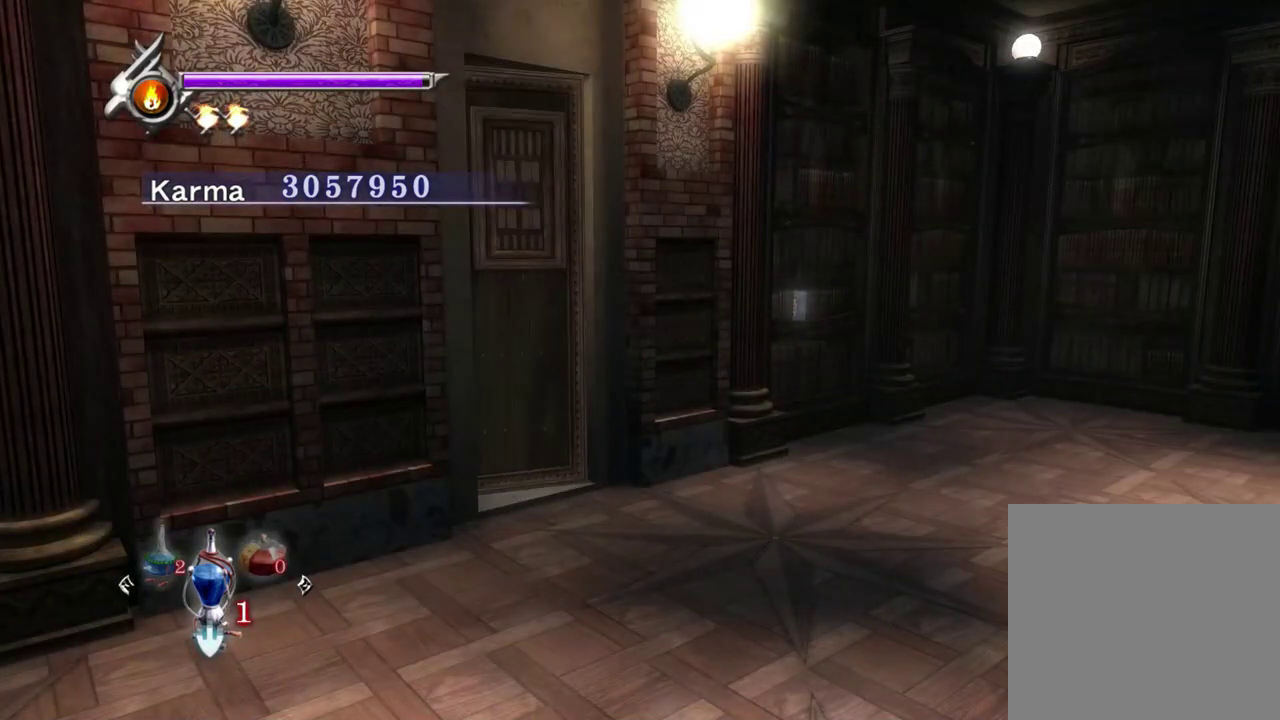
{"dt_ms": 500, "buttons": [], "left_stick": "center", "right_stick": "center", "events": []}
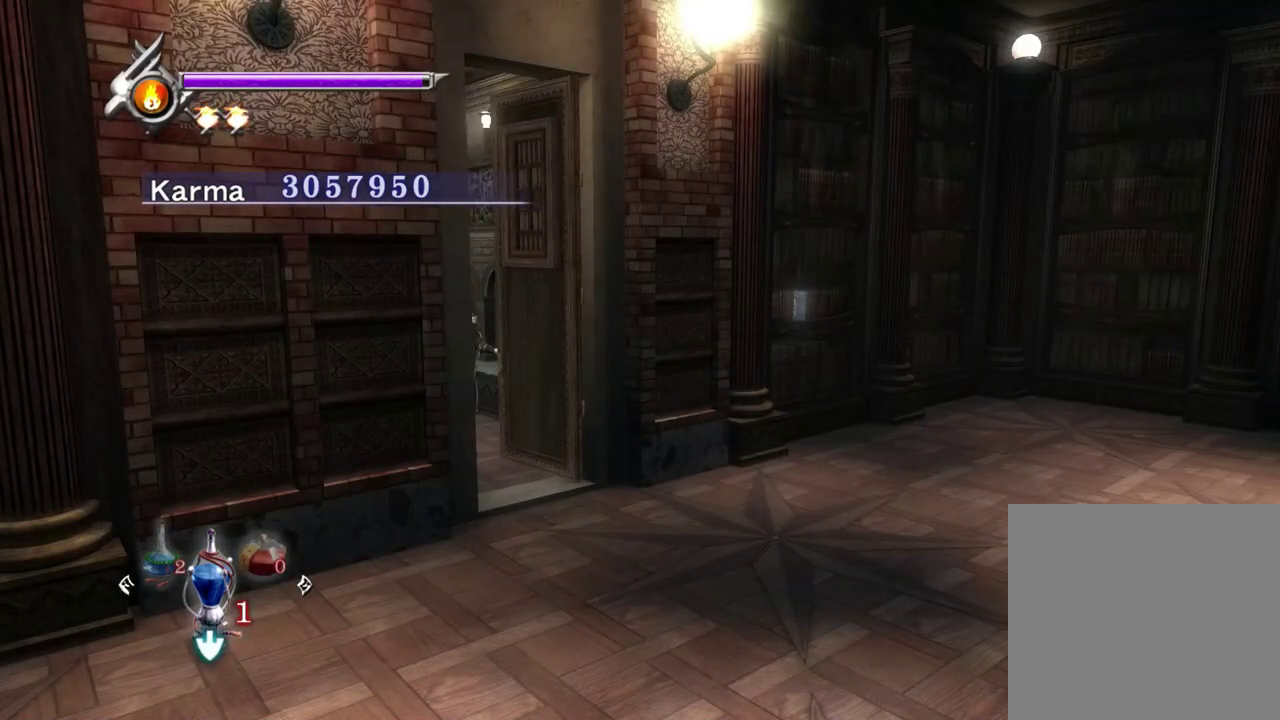
{"dt_ms": 500, "buttons": ["A"], "left_stick": "center", "right_stick": "center", "events": [[267, "A", "down"], [333, "A", "up"], [467, "A", "down"]]}
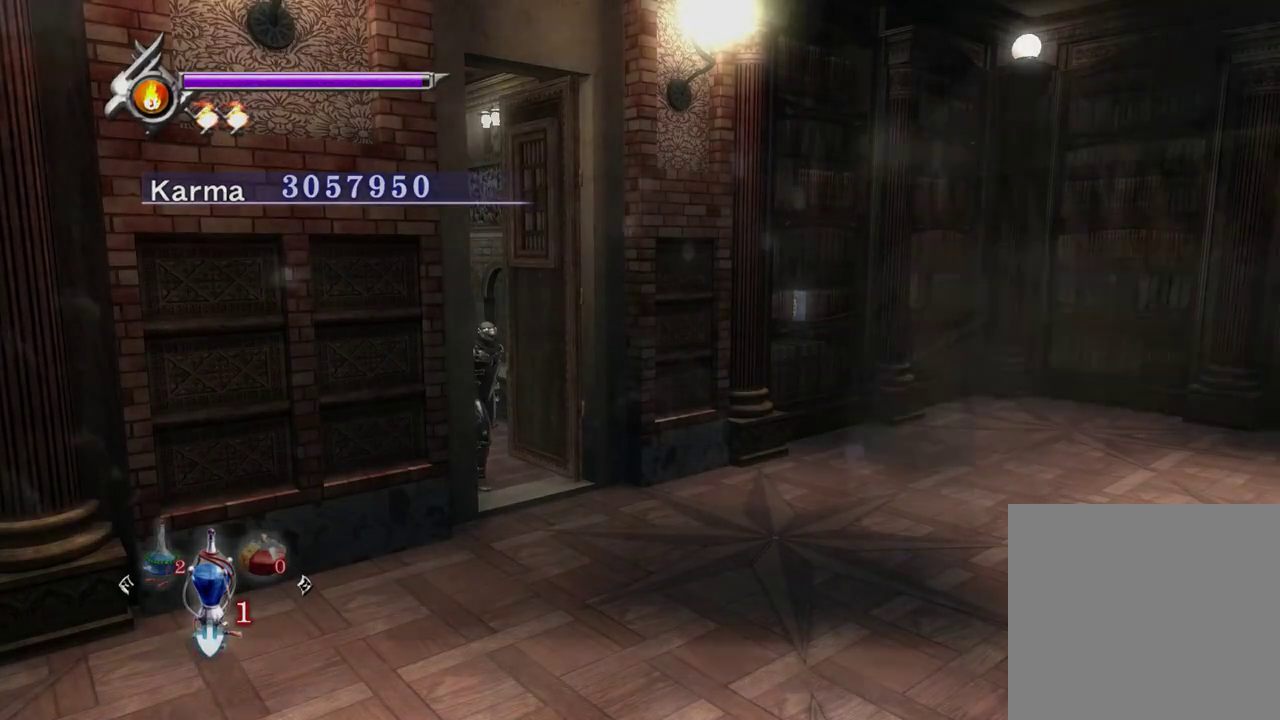
{"dt_ms": 400, "buttons": [], "left_stick": "down-right", "right_stick": "center", "events": [[67, "A", "up"], [167, "left_stick", "down-right"]]}
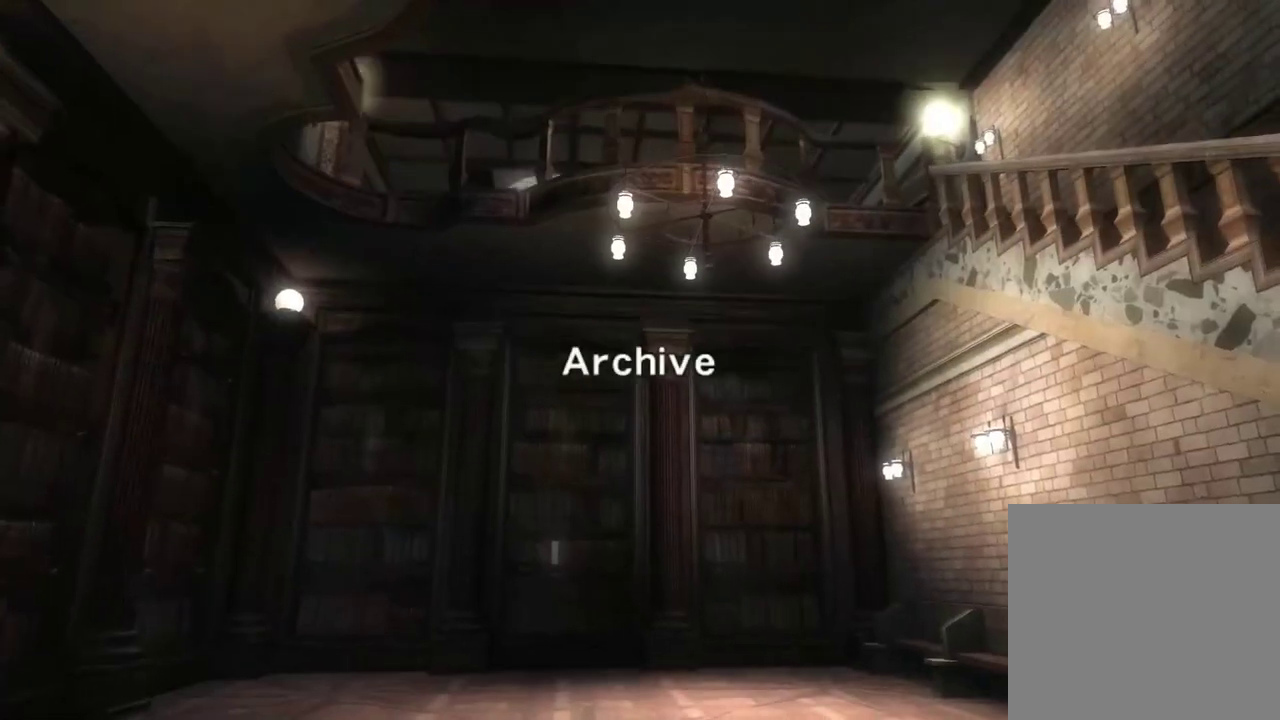
{"dt_ms": 800, "buttons": [], "left_stick": "down-right", "right_stick": "center", "events": []}
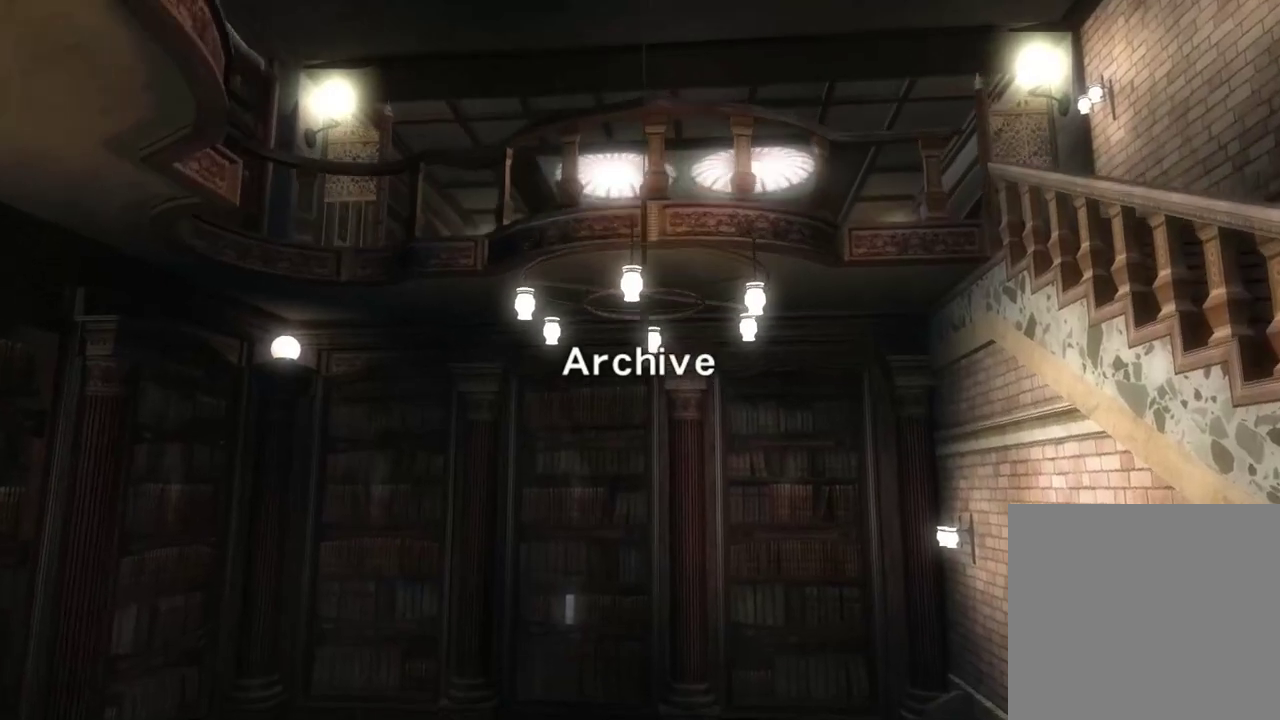
{"dt_ms": 300, "buttons": [], "left_stick": "down-right", "right_stick": "center", "events": []}
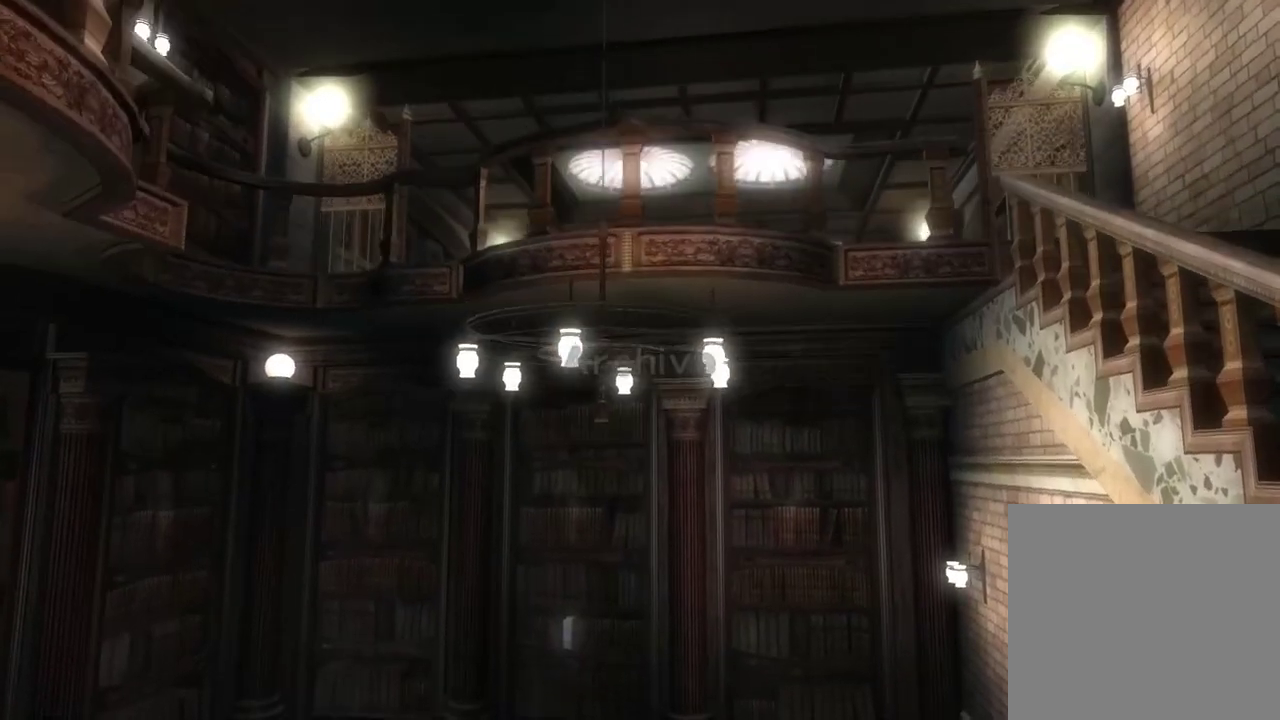
{"dt_ms": 500, "buttons": [], "left_stick": "down-right", "right_stick": "center", "events": []}
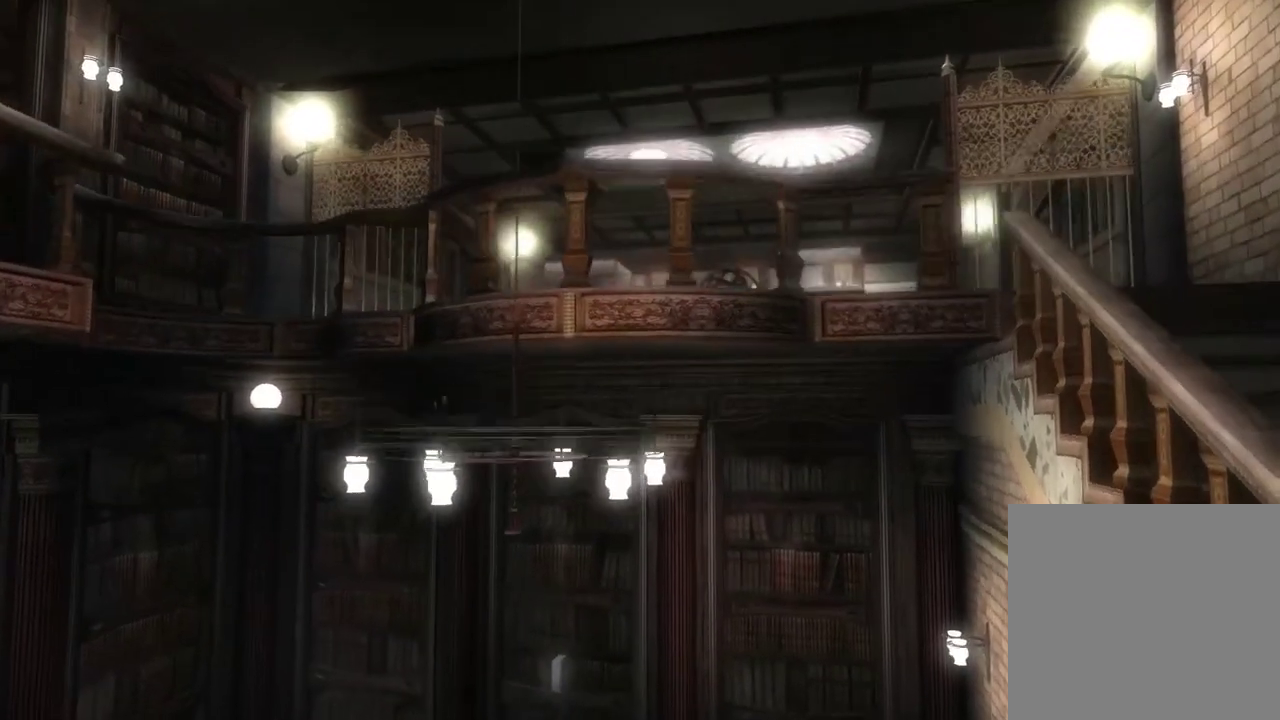
{"dt_ms": 500, "buttons": [], "left_stick": "down-right", "right_stick": "center", "events": []}
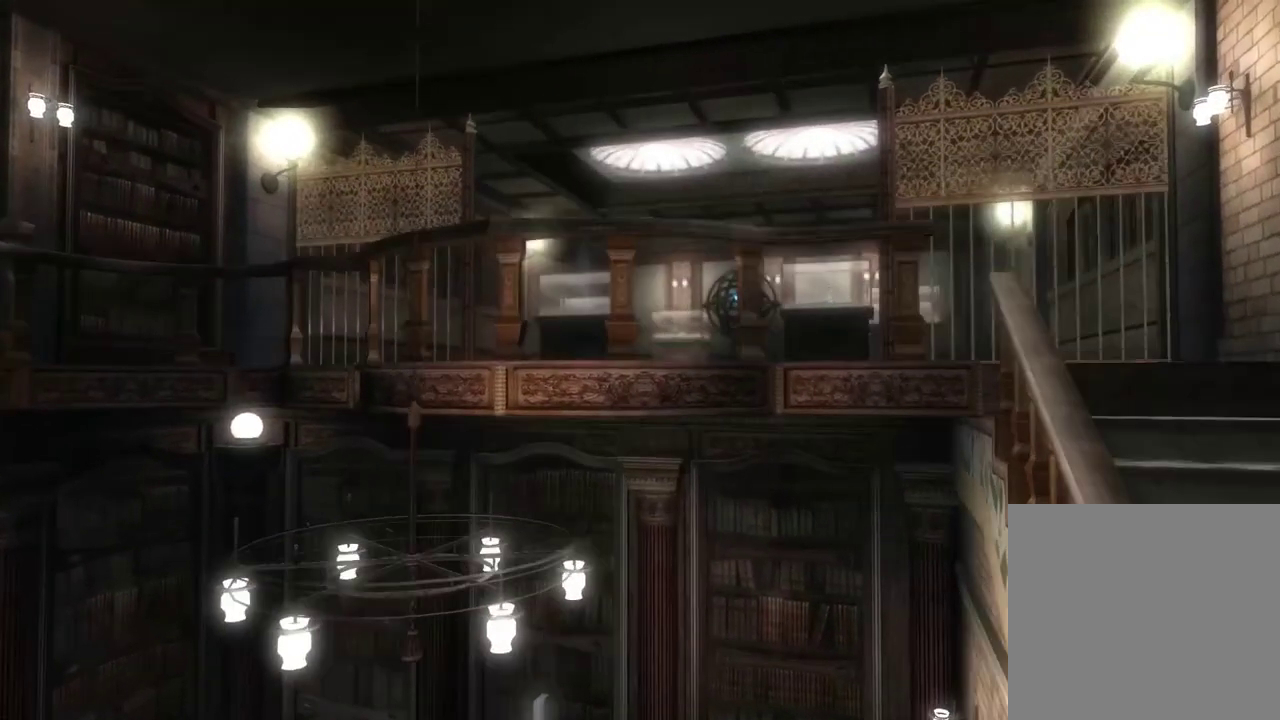
{"dt_ms": 300, "buttons": [], "left_stick": "down-right", "right_stick": "center", "events": []}
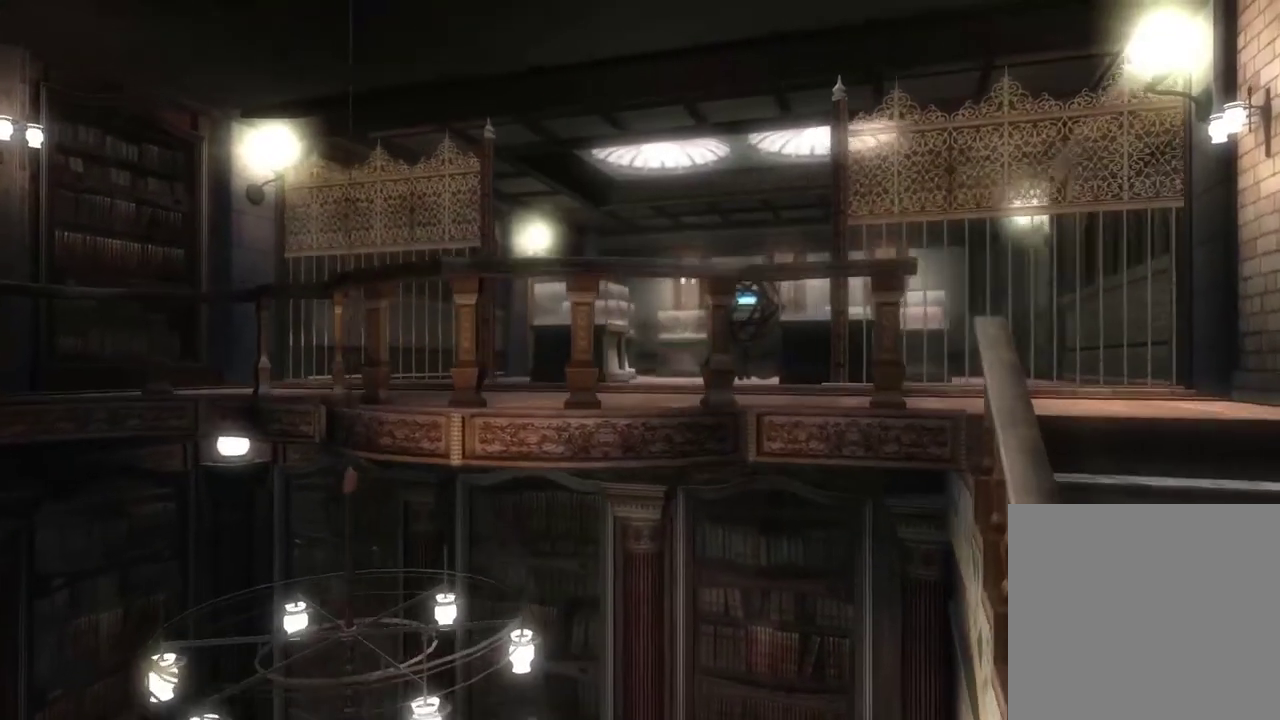
{"dt_ms": 800, "buttons": [], "left_stick": "down-right", "right_stick": "center", "events": []}
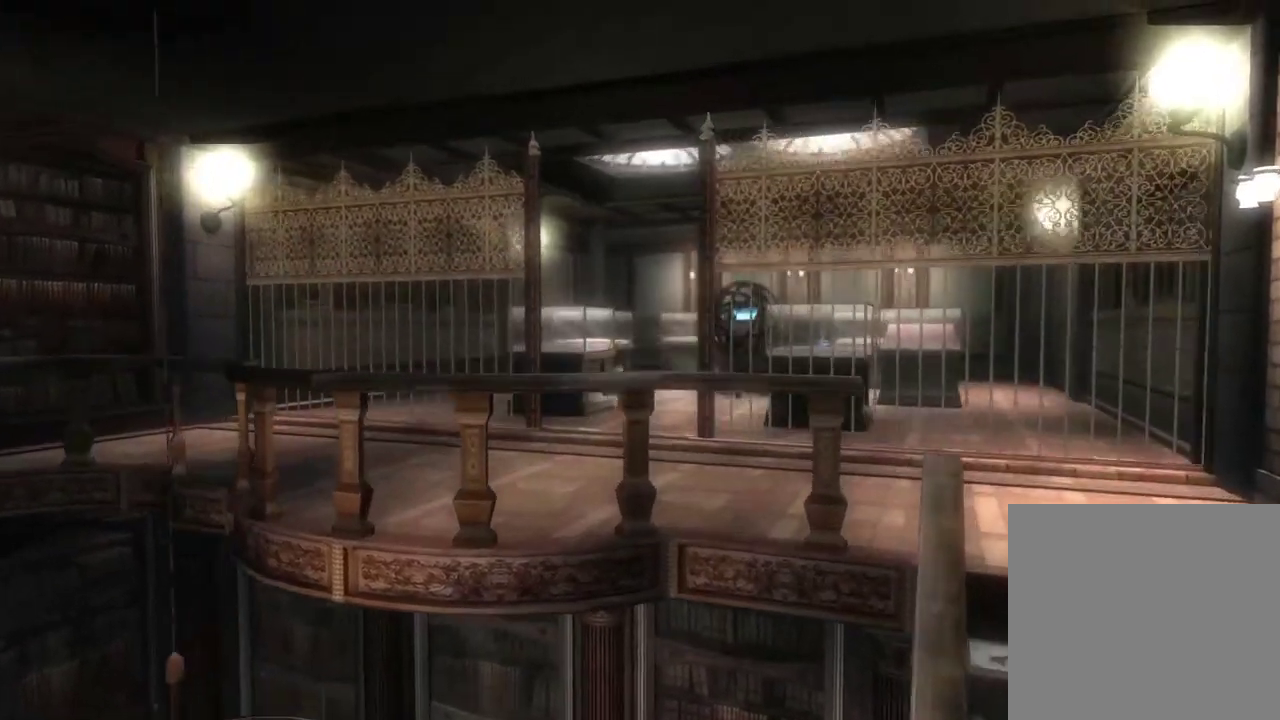
{"dt_ms": 400, "buttons": [], "left_stick": "center", "right_stick": "center", "events": [[67, "left_stick", "center"]]}
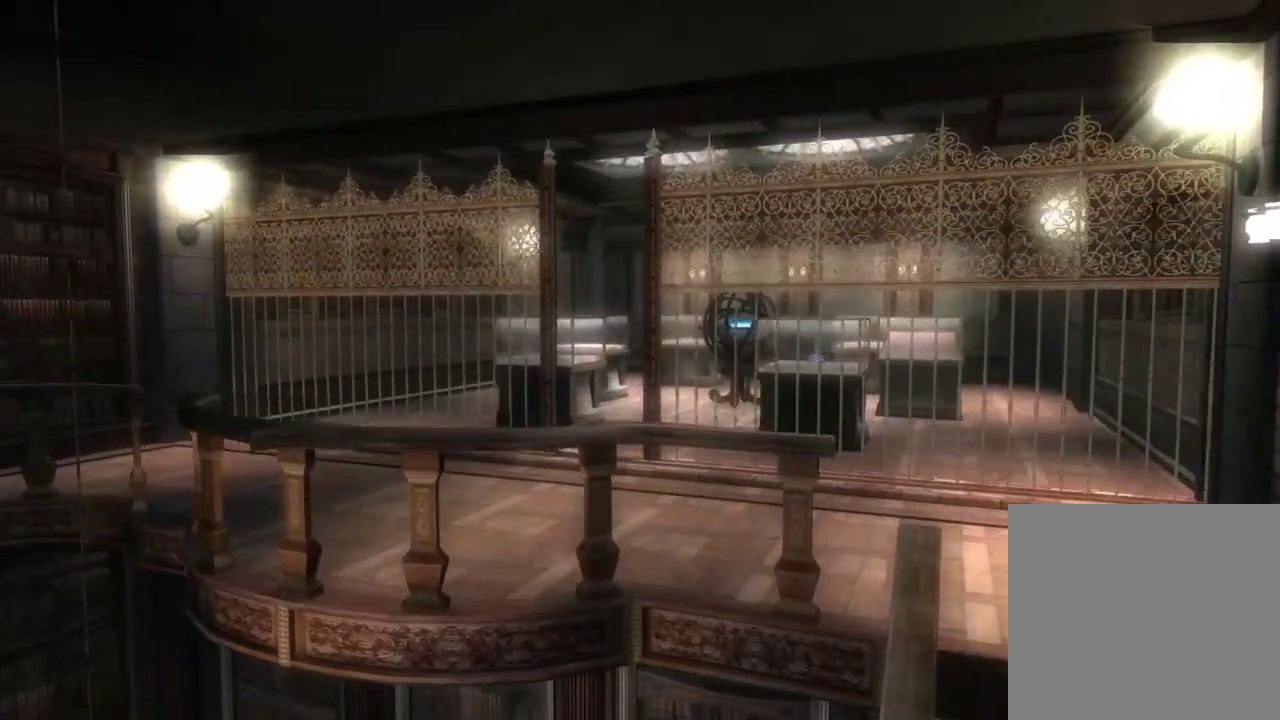
{"dt_ms": 400, "buttons": [], "left_stick": "center", "right_stick": "center", "events": []}
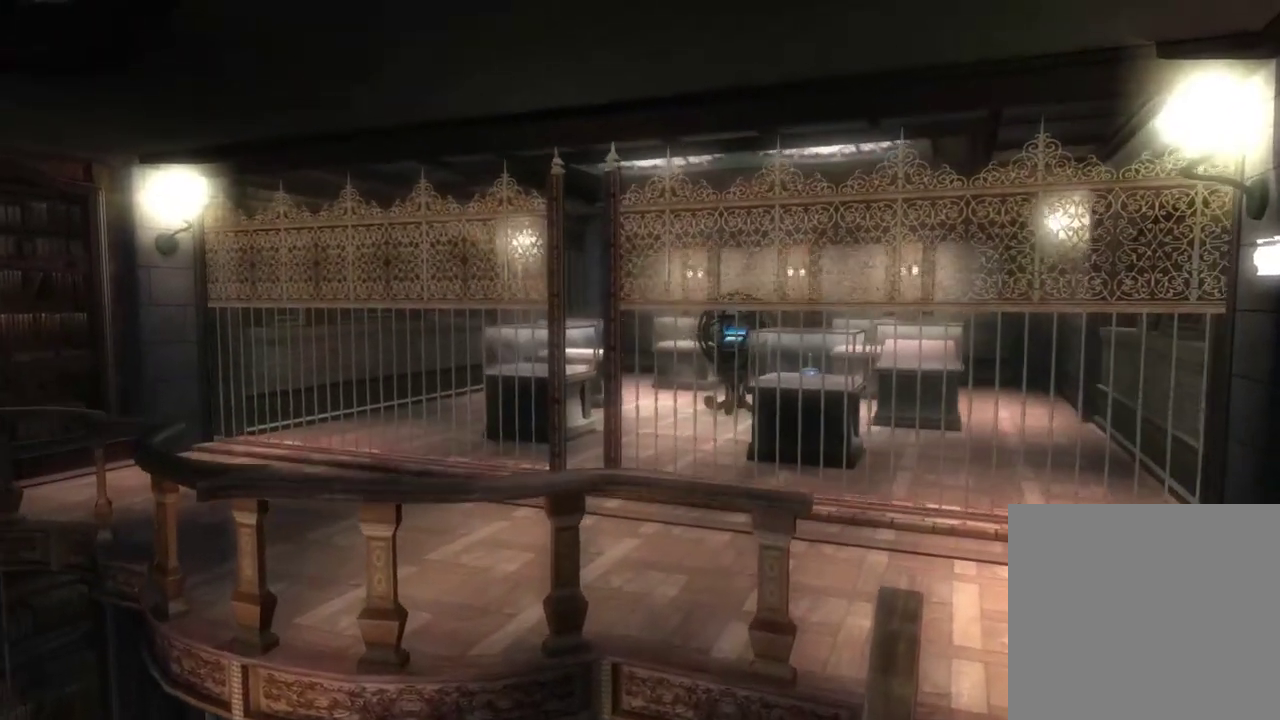
{"dt_ms": 800, "buttons": [], "left_stick": "center", "right_stick": "center", "events": []}
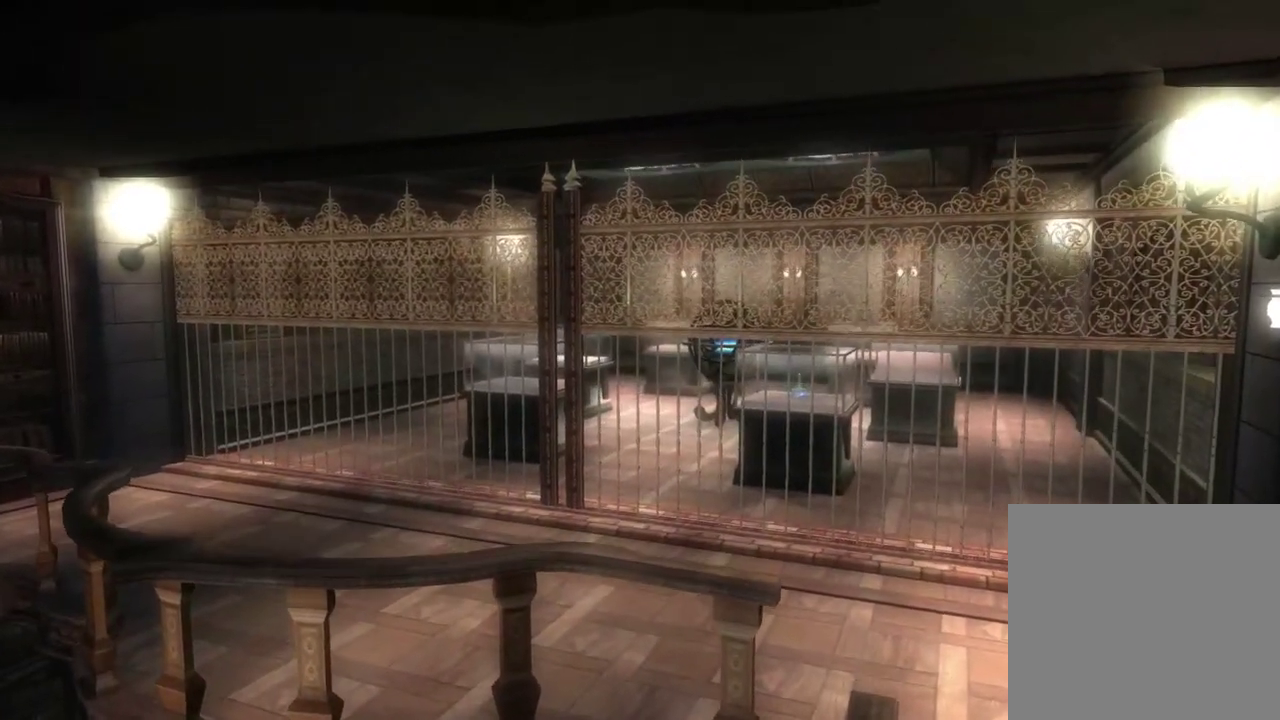
{"dt_ms": 300, "buttons": [], "left_stick": "center", "right_stick": "center", "events": []}
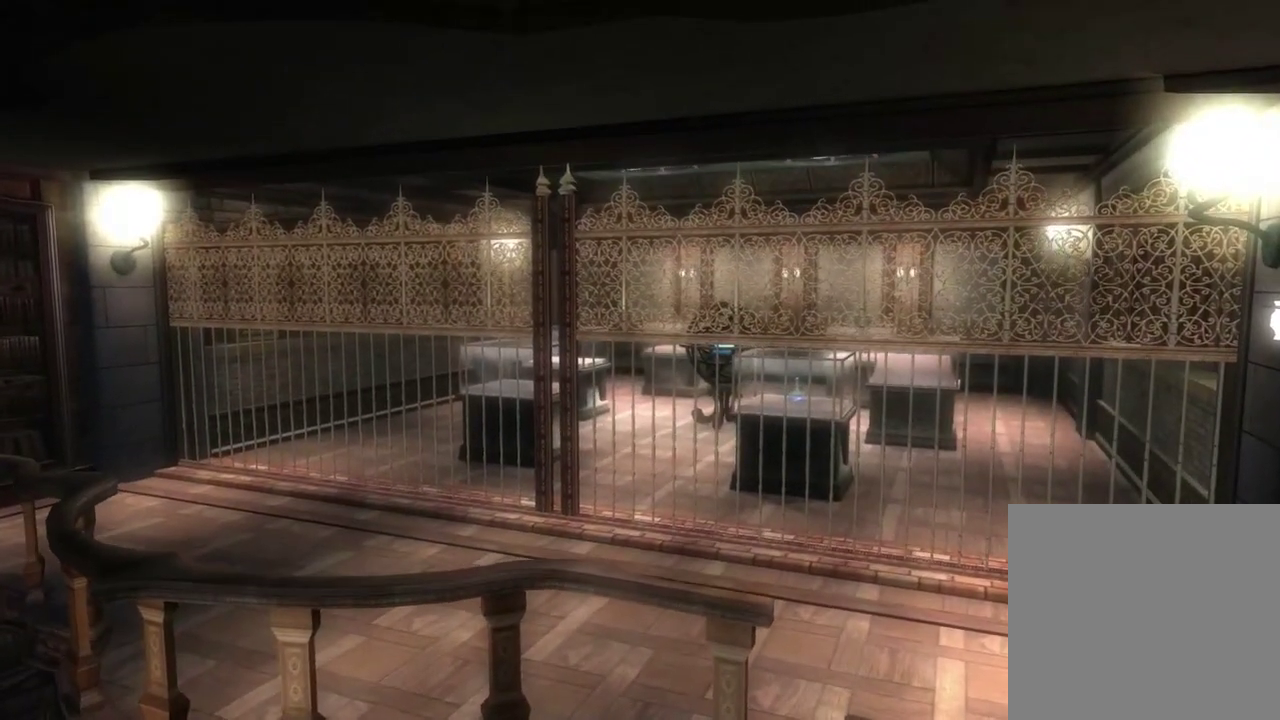
{"dt_ms": 600, "buttons": [], "left_stick": "down-right", "right_stick": "center", "events": [[517, "left_stick", "down-right"]]}
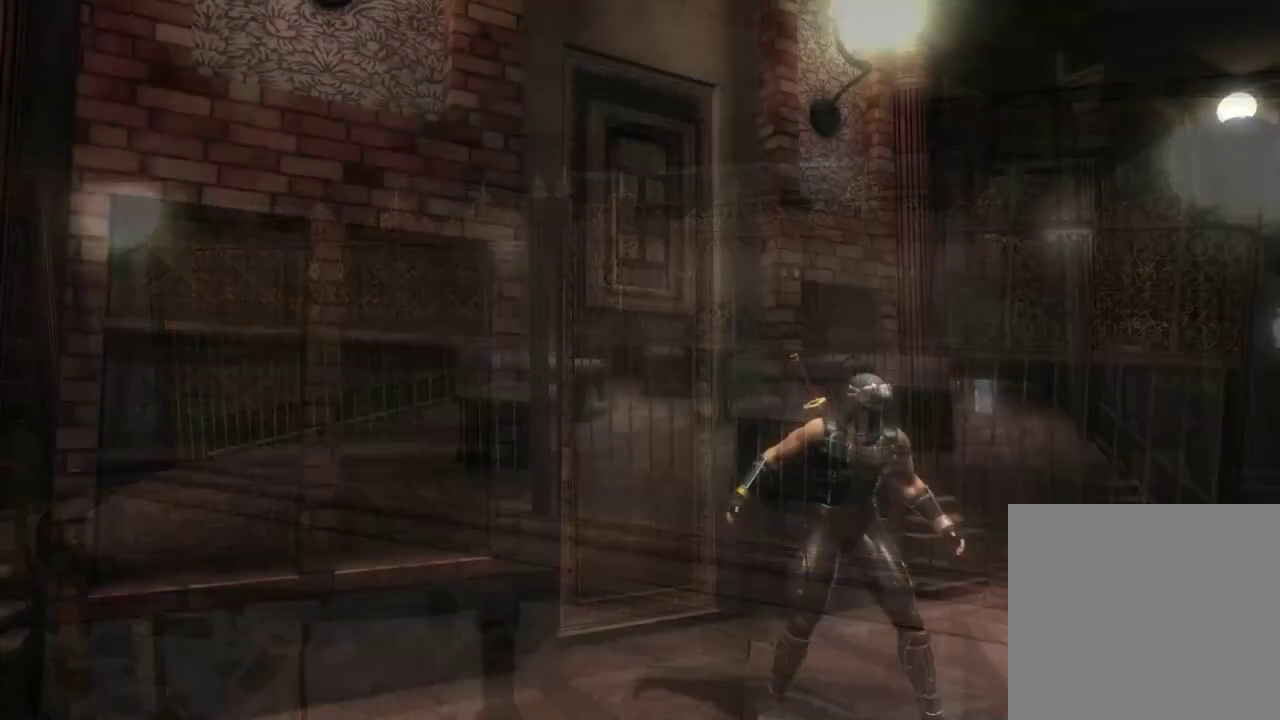
{"dt_ms": 400, "buttons": [], "left_stick": "down-right", "right_stick": "center", "events": []}
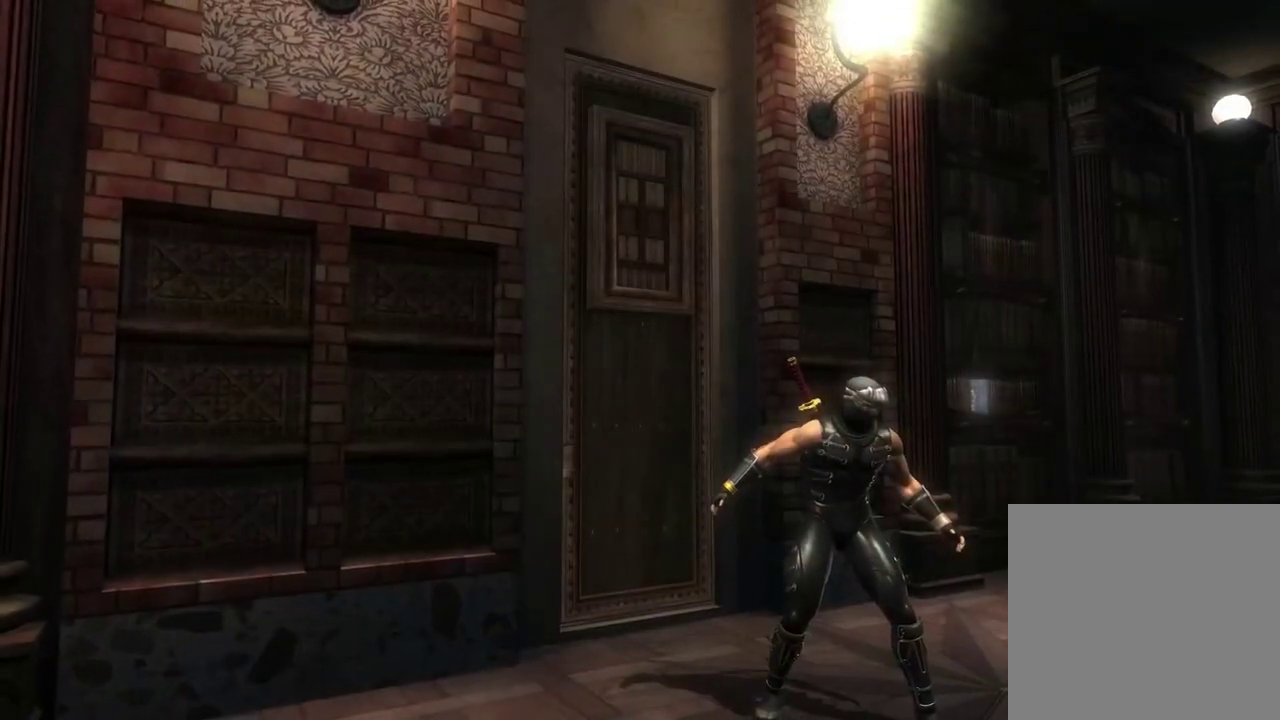
{"dt_ms": 500, "buttons": [], "left_stick": "down-right", "right_stick": "center", "events": []}
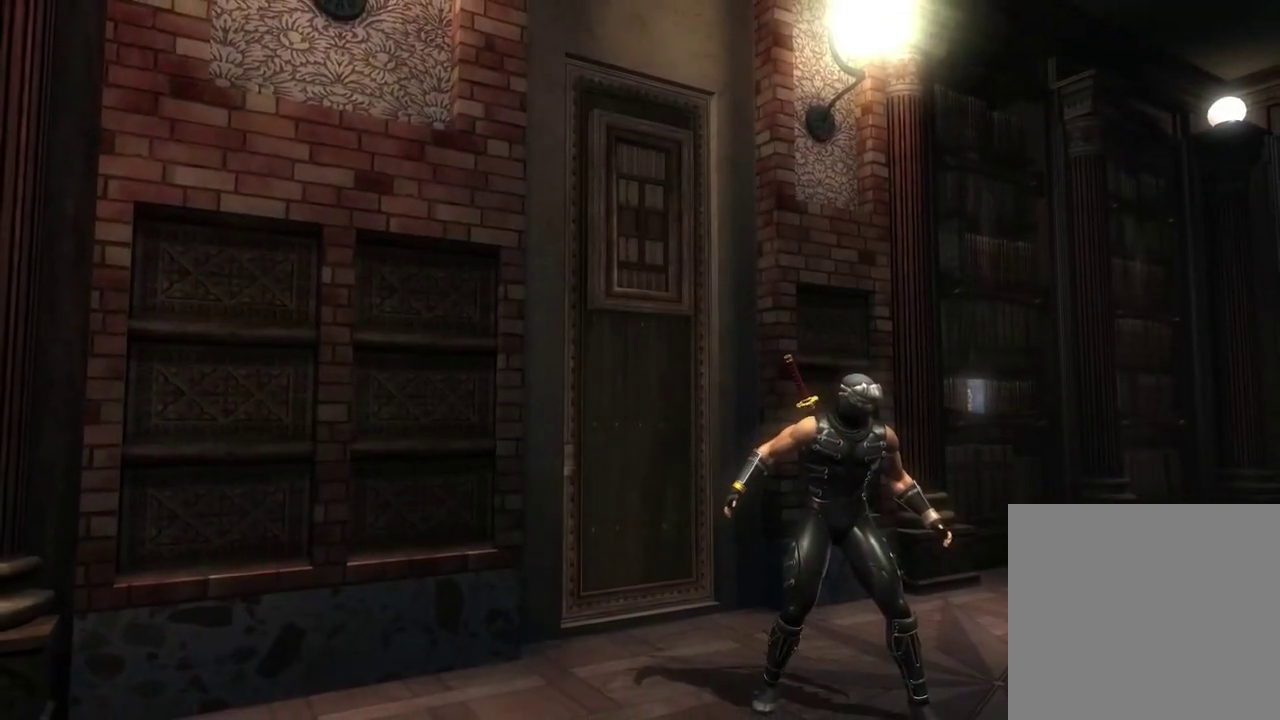
{"dt_ms": 500, "buttons": [], "left_stick": "center", "right_stick": "center", "events": [[467, "left_stick", "center"]]}